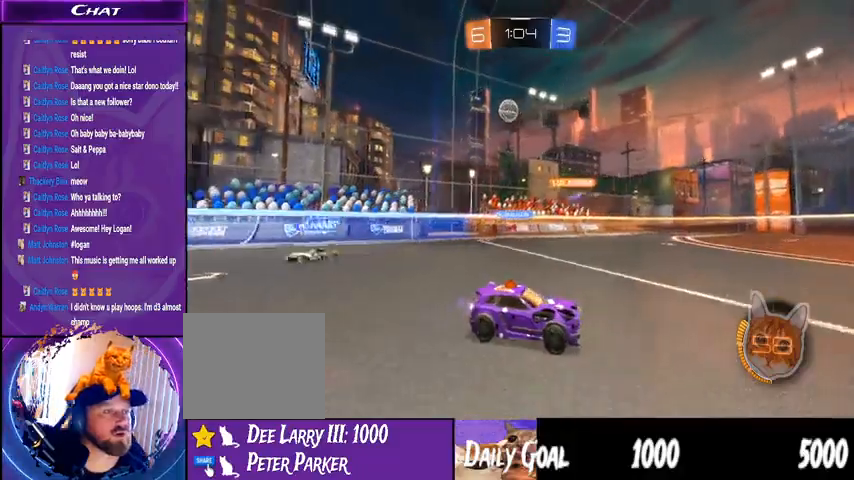
Gameplay with a controller (PlayStation layout); each line is a JSON object with the inputs held at the frame after it (dt_ms = milliseconds from this image to that frame). "events" lists button and stick changes between this image and that frame as [ms after this image, input, new state], when the widget could be followed in between. Not read: HOME L1 R1.
{"dt_ms": 500, "buttons": ["R2"], "left_stick": "left", "right_stick": "center", "events": [[467, "left_stick", "left"]]}
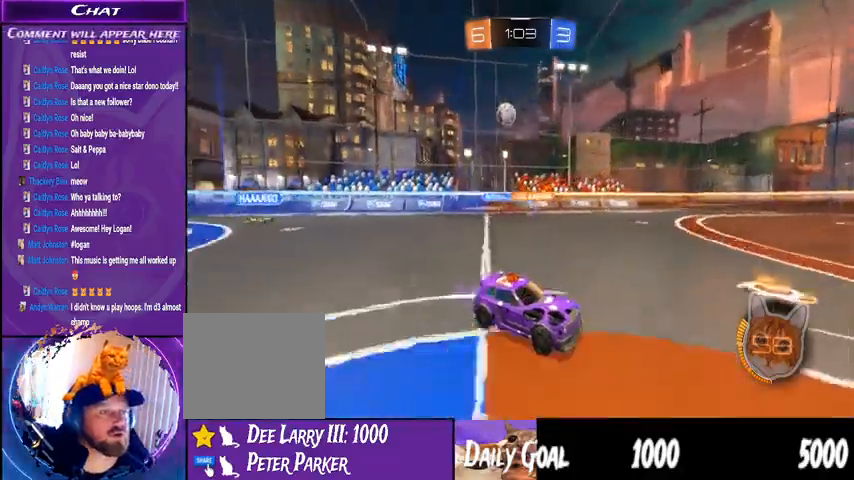
{"dt_ms": 500, "buttons": ["R2"], "left_stick": "left", "right_stick": "center", "events": []}
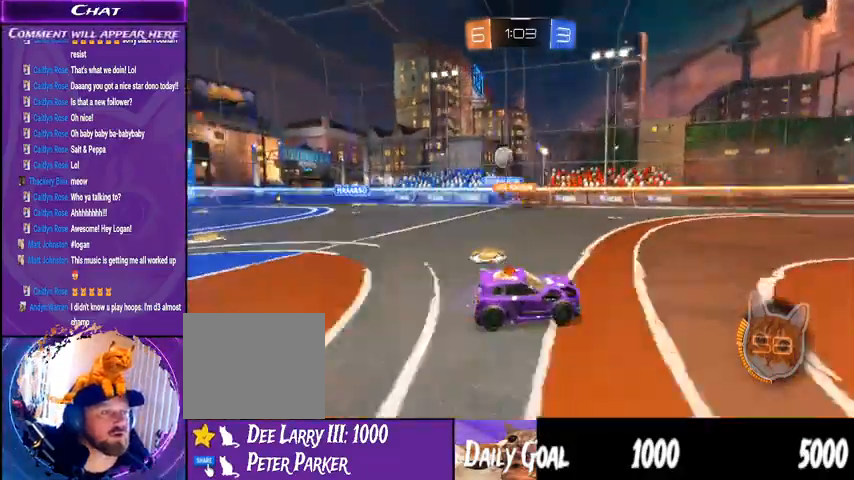
{"dt_ms": 500, "buttons": ["R2"], "left_stick": "left", "right_stick": "center", "events": []}
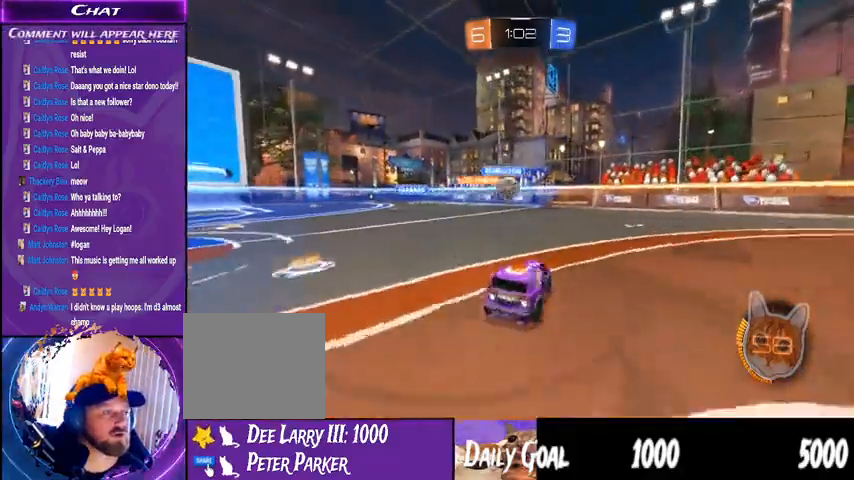
{"dt_ms": 500, "buttons": ["CROSS", "R2"], "left_stick": "center", "right_stick": "center"}
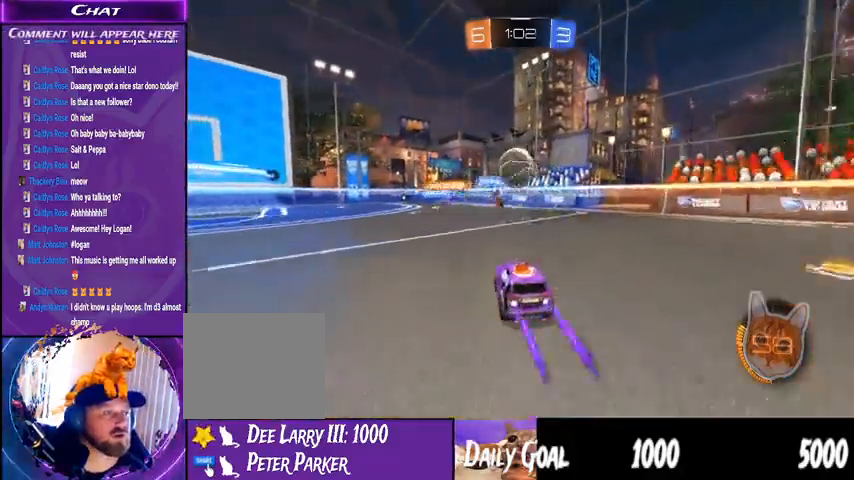
{"dt_ms": 1000, "buttons": ["R2"], "left_stick": "center", "right_stick": "center", "events": [[33, "left_stick", "down-left"], [133, "CROSS", "up"], [200, "left_stick", "left"], [367, "CROSS", "down"], [367, "left_stick", "center"], [500, "CROSS", "up"]]}
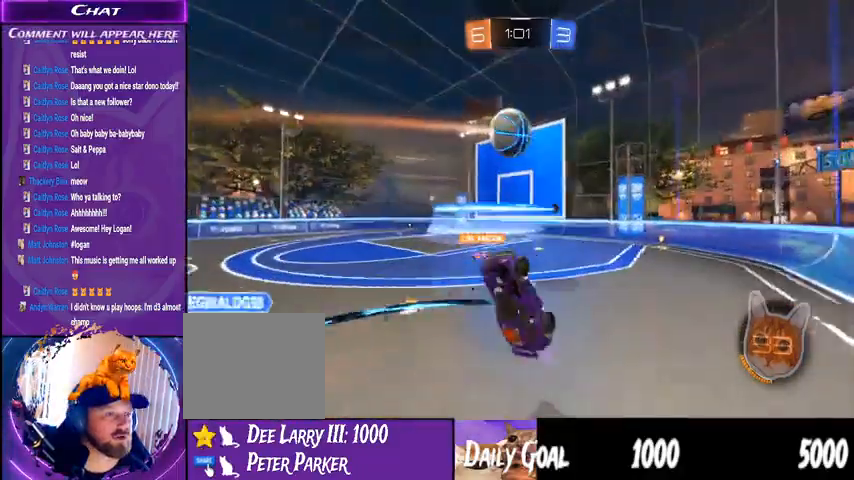
{"dt_ms": 500, "buttons": ["R2"], "left_stick": "down-left", "right_stick": "center", "events": [[300, "left_stick", "down-left"]]}
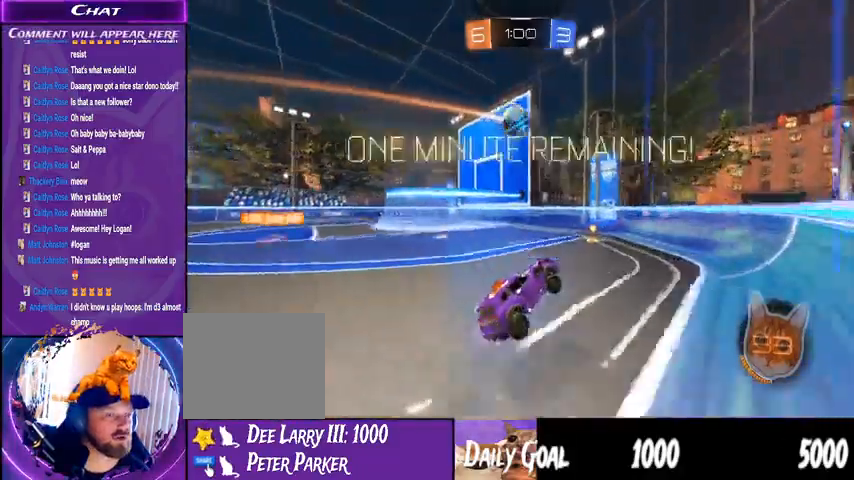
{"dt_ms": 500, "buttons": ["R2"], "left_stick": "down-left", "right_stick": "center", "events": []}
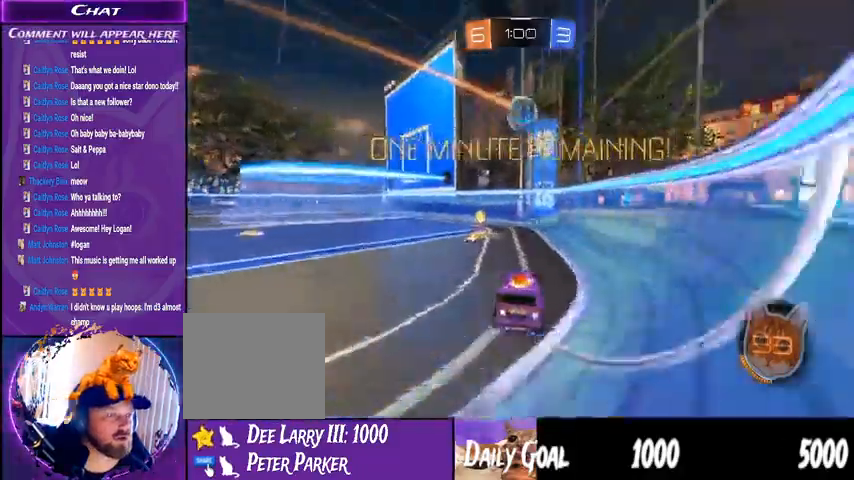
{"dt_ms": 500, "buttons": ["TRIANGLE", "R2"], "left_stick": "down-left", "right_stick": "center", "events": [[267, "R2", "up"], [467, "R2", "down"], [500, "TRIANGLE", "down"]]}
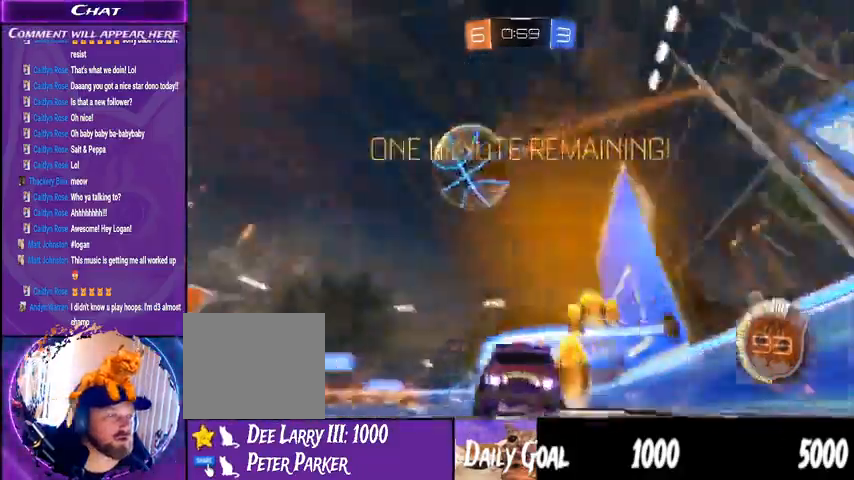
{"dt_ms": 1000, "buttons": ["R2"], "left_stick": "center", "right_stick": "center"}